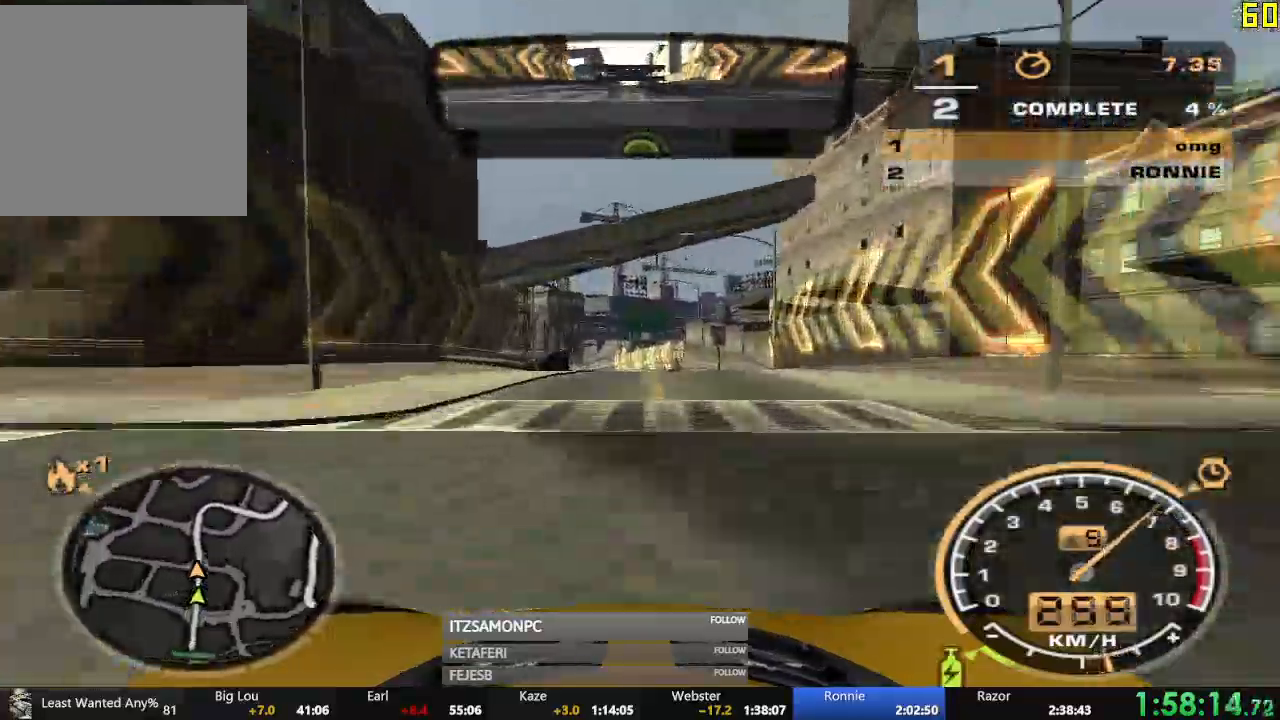
Gameplay with a controller (Xbox layout); each line is a JSON object with the inputs held at the frame after it. "events" lists button and stick changes between this image and that frame as [ms after this image, input, new state], when the widget could be followed in between. Not read: SHARE right_stick.
{"buttons": ["R2"], "left_stick": "center", "events": []}
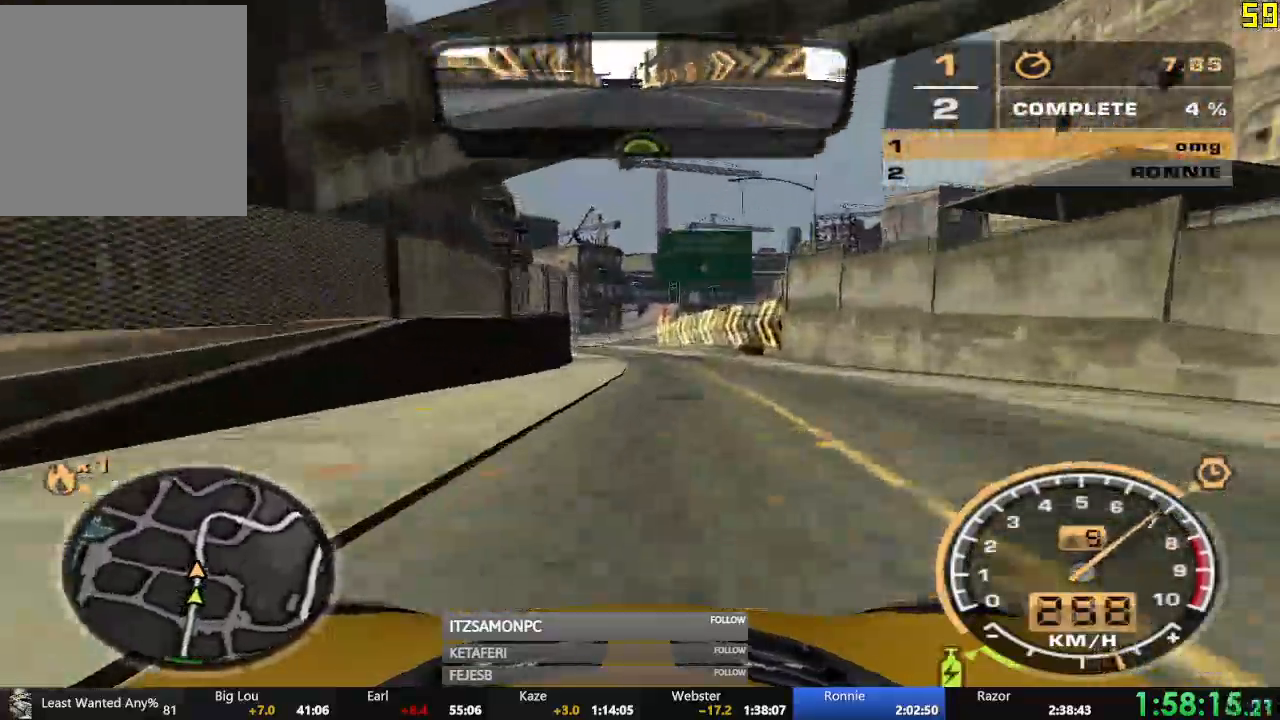
{"buttons": ["R2"], "left_stick": "center", "events": []}
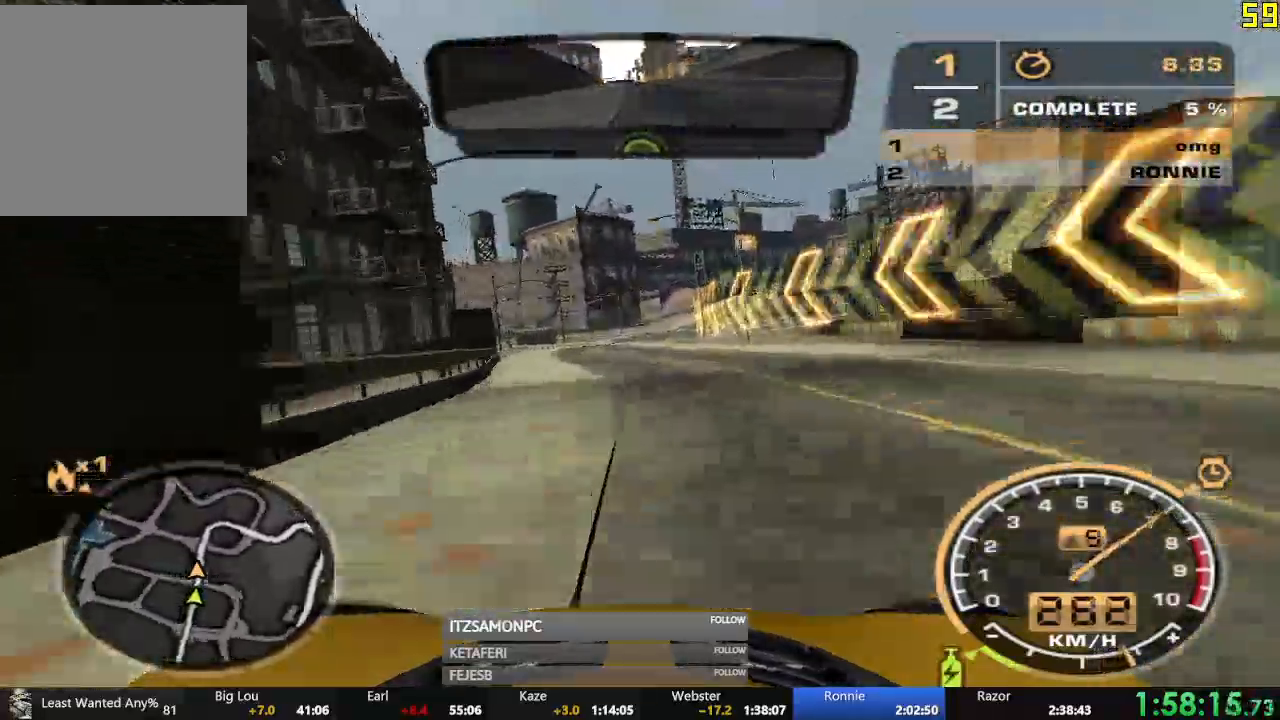
{"buttons": ["R2"], "left_stick": "right", "events": [[467, "left_stick", "right"]]}
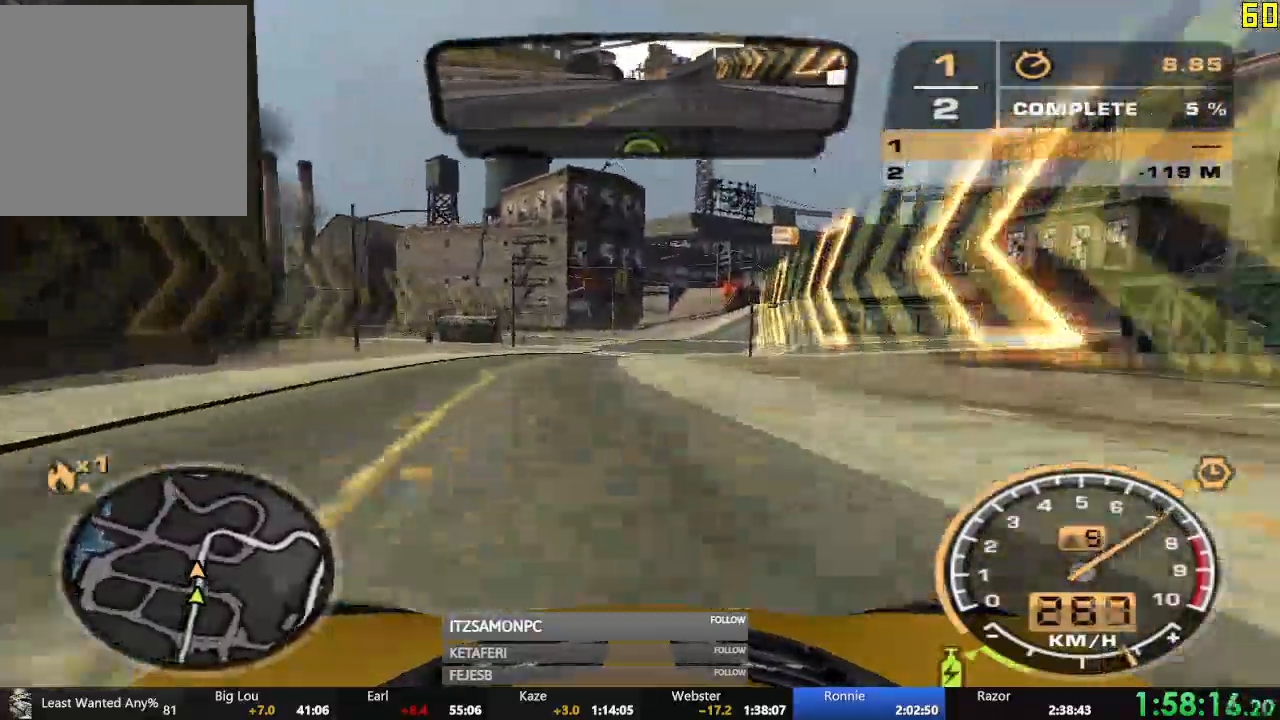
{"buttons": ["R2"], "left_stick": "right", "events": []}
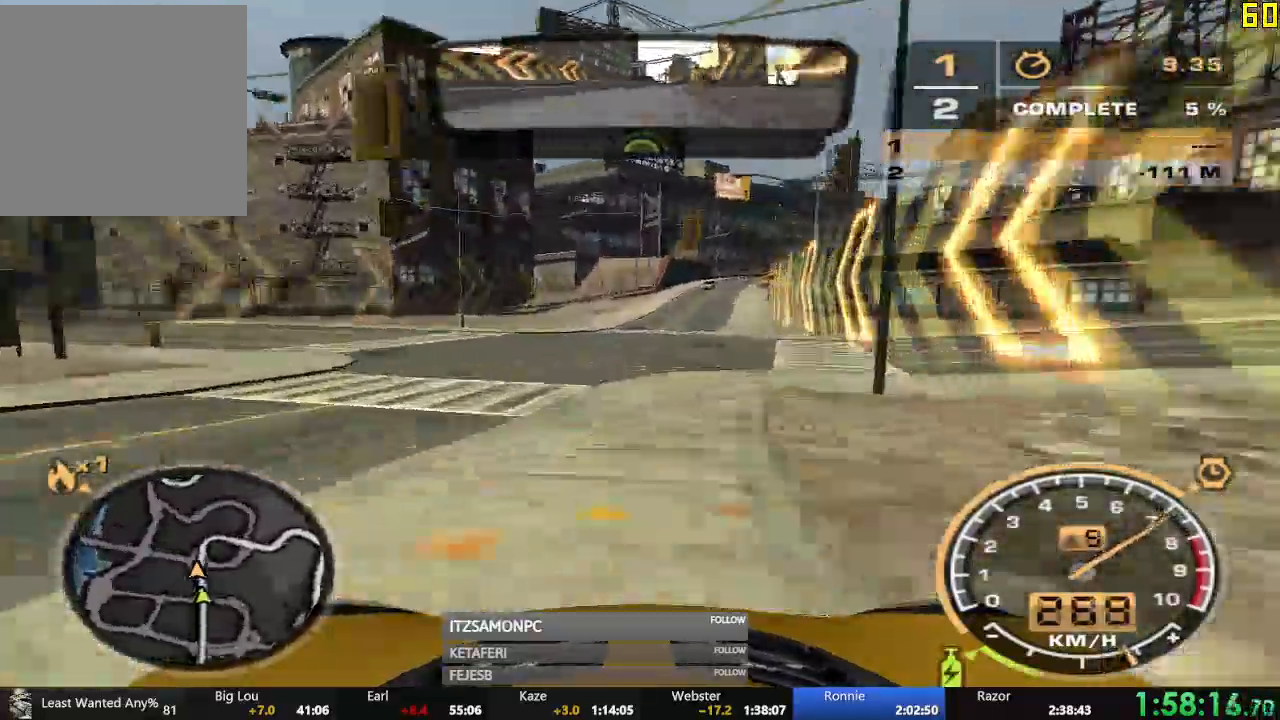
{"buttons": ["R2"], "left_stick": "left", "events": [[167, "left_stick", "center"], [384, "left_stick", "left"]]}
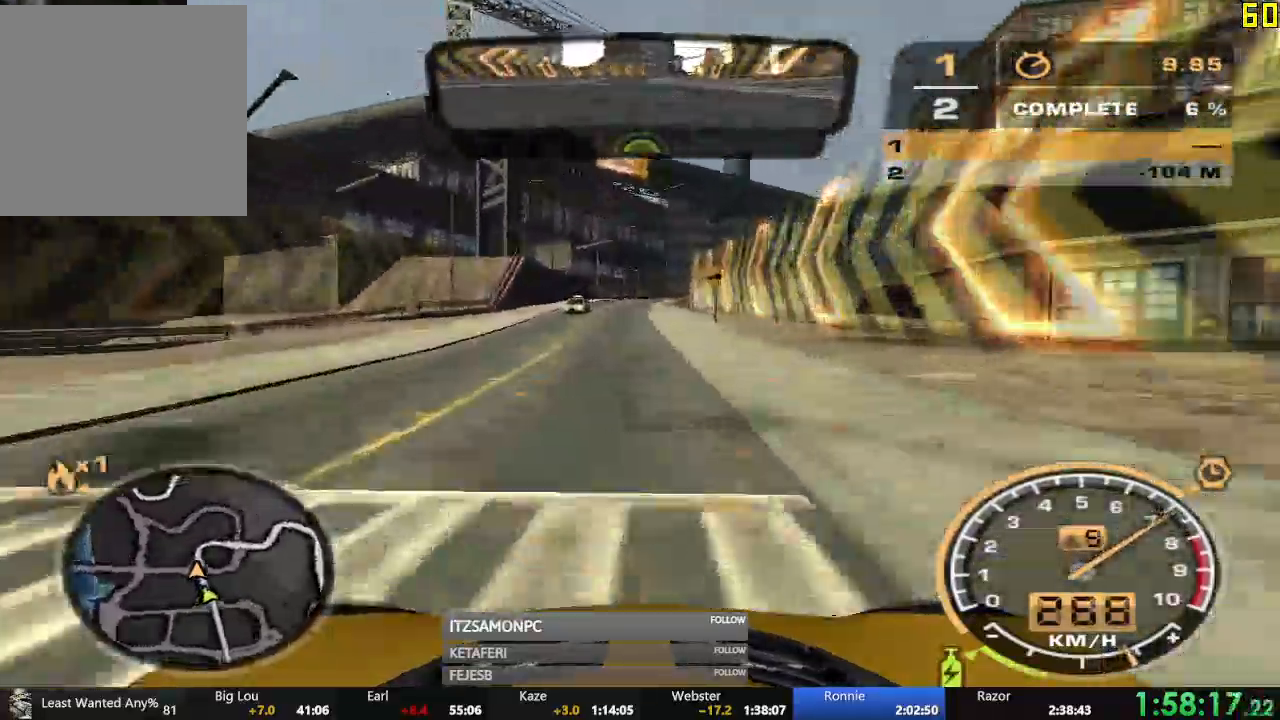
{"buttons": ["L2"], "left_stick": "right"}
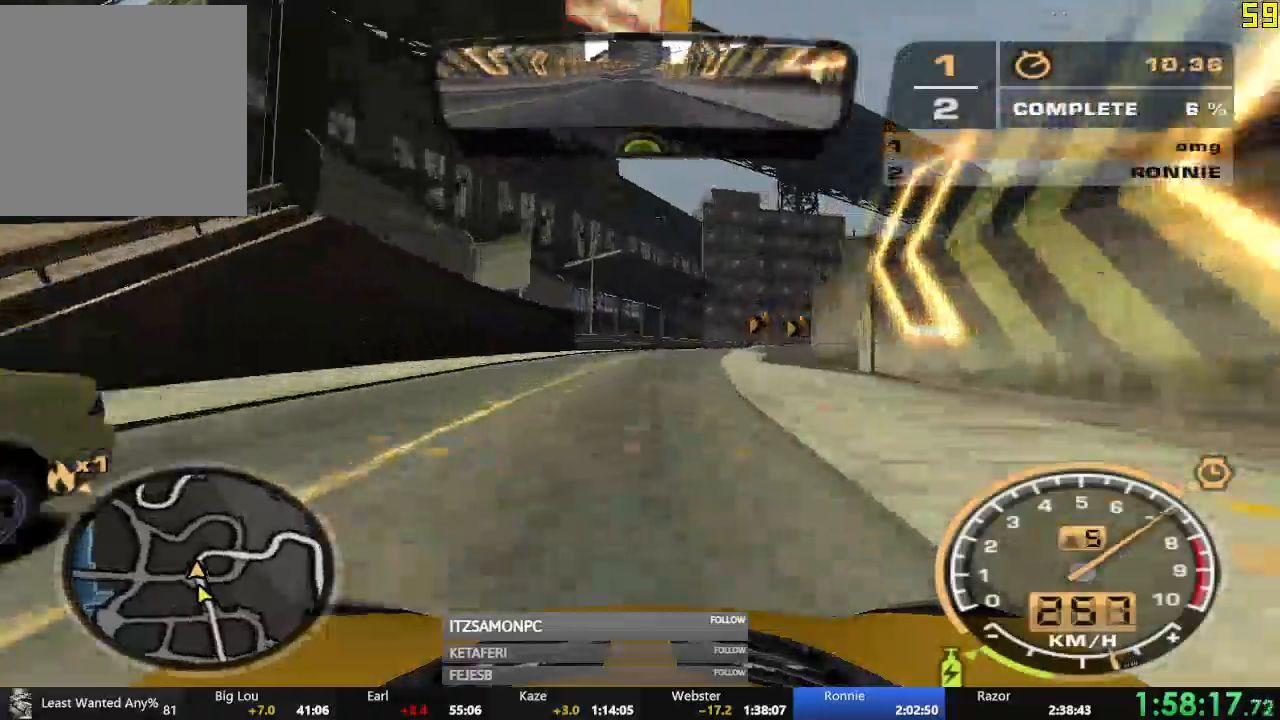
{"buttons": ["R2"], "left_stick": "right", "events": [[33, "L2", "up"], [484, "R2", "down"]]}
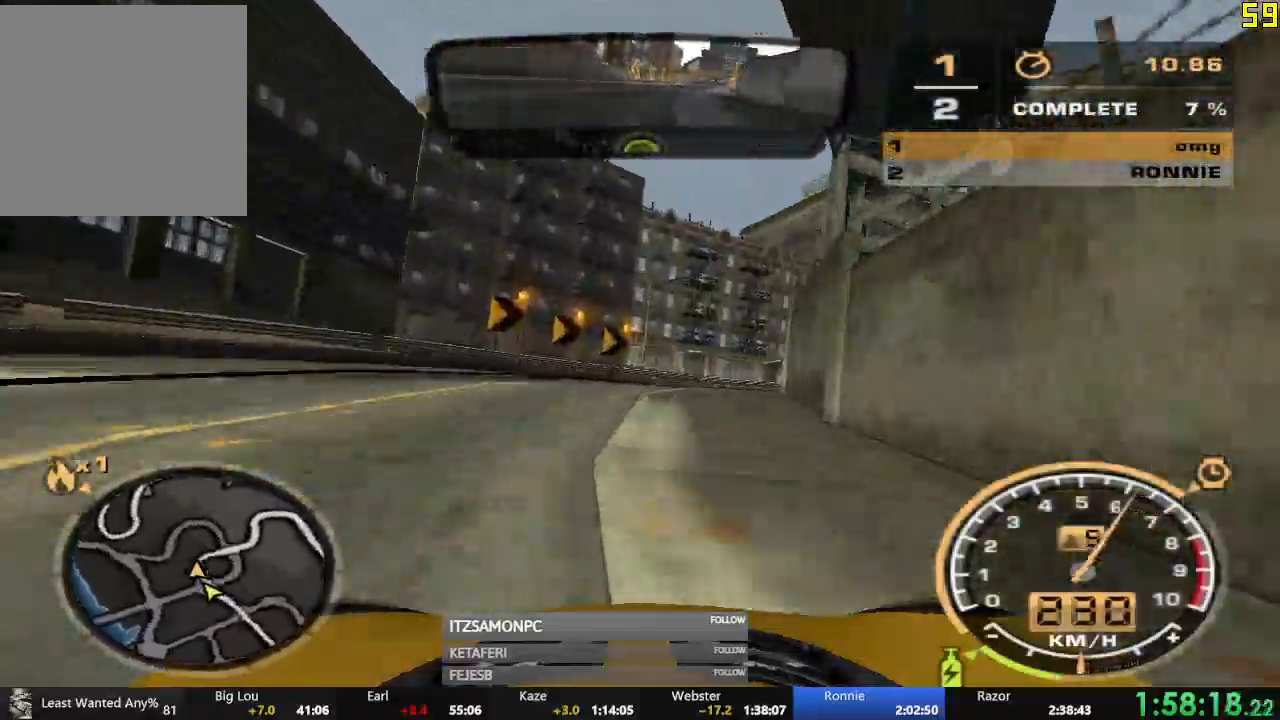
{"buttons": [], "left_stick": "right", "events": [[434, "R2", "up"]]}
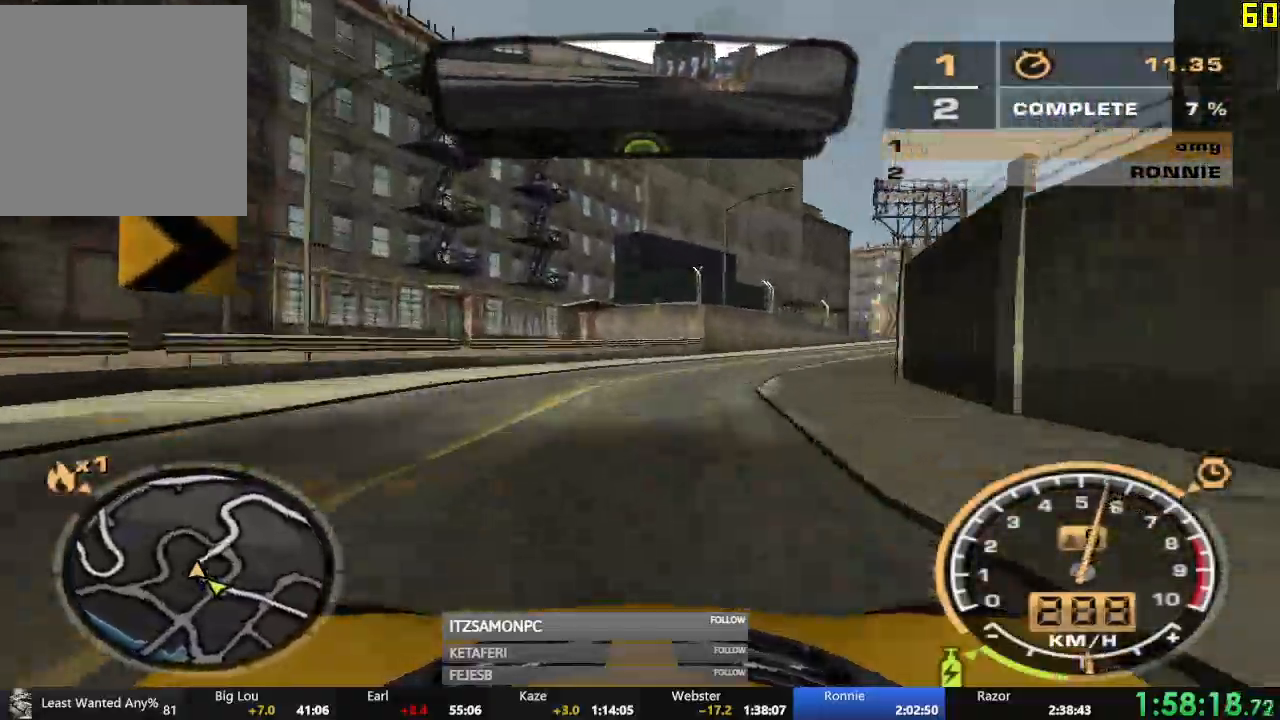
{"buttons": ["R2"], "left_stick": "right", "events": [[33, "R2", "down"]]}
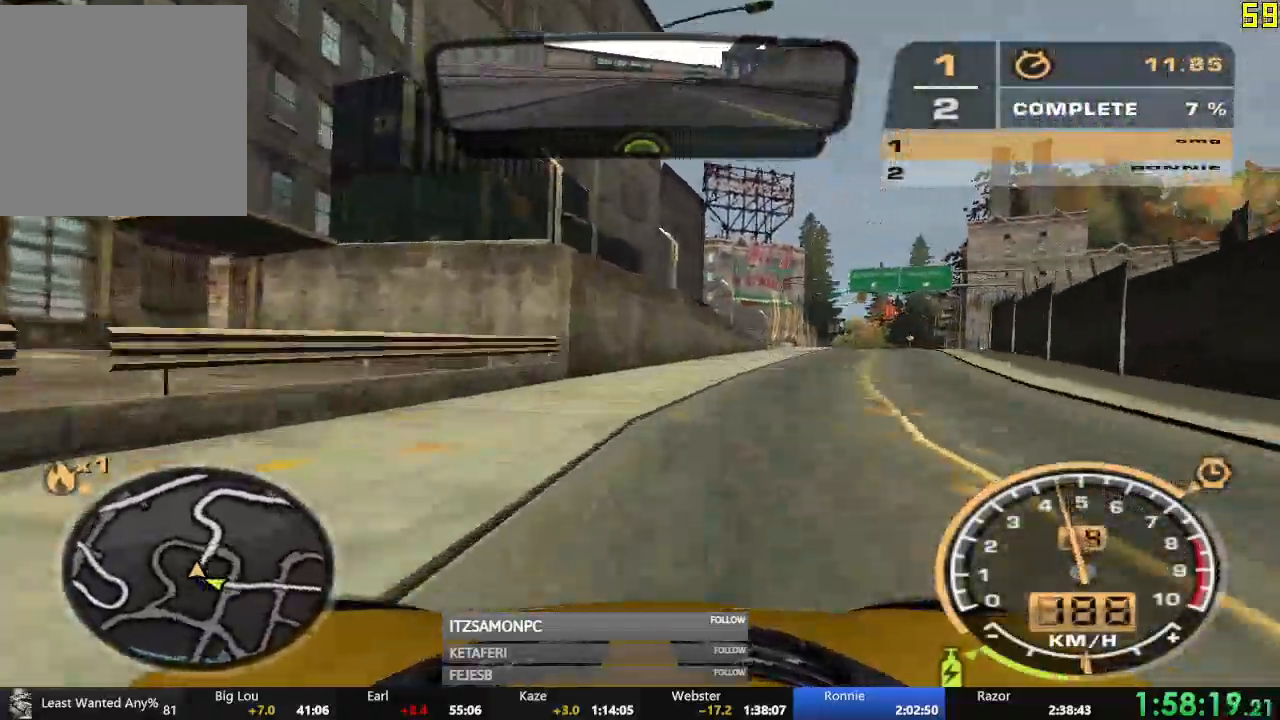
{"buttons": ["R2"], "left_stick": "left", "events": [[334, "left_stick", "center"], [484, "left_stick", "left"]]}
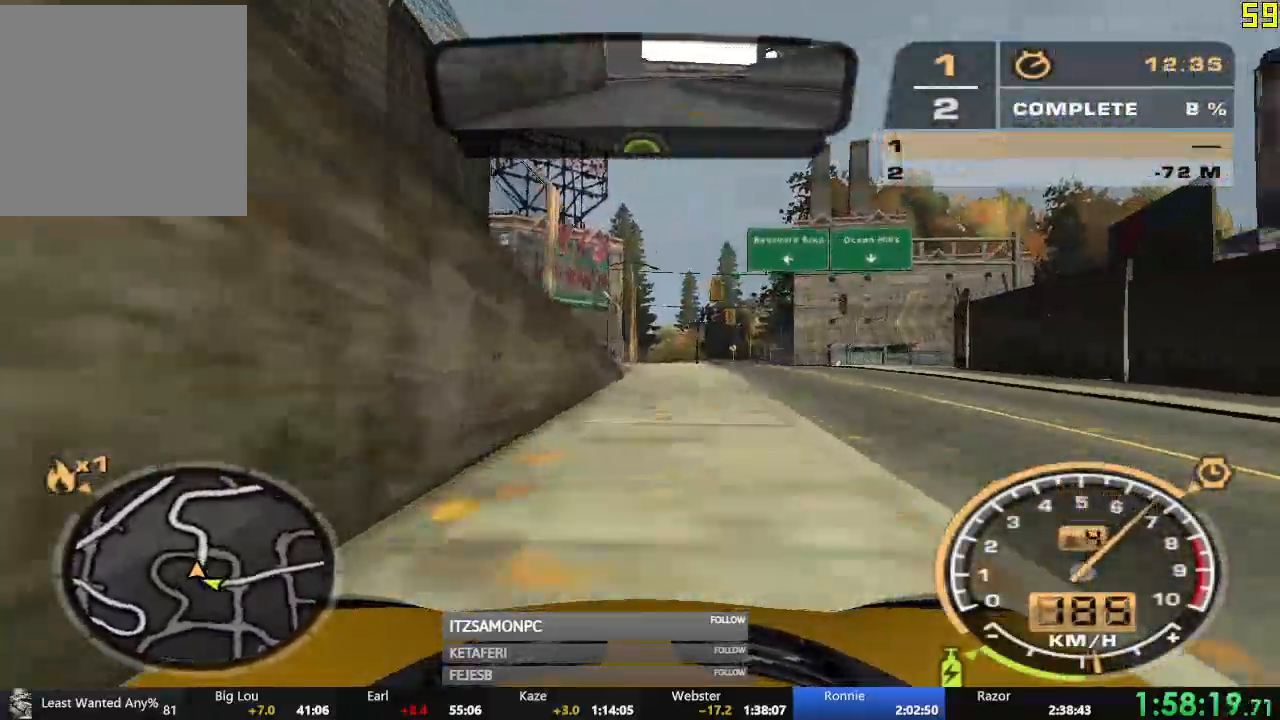
{"buttons": ["R2"], "left_stick": "center", "events": [[167, "left_stick", "center"]]}
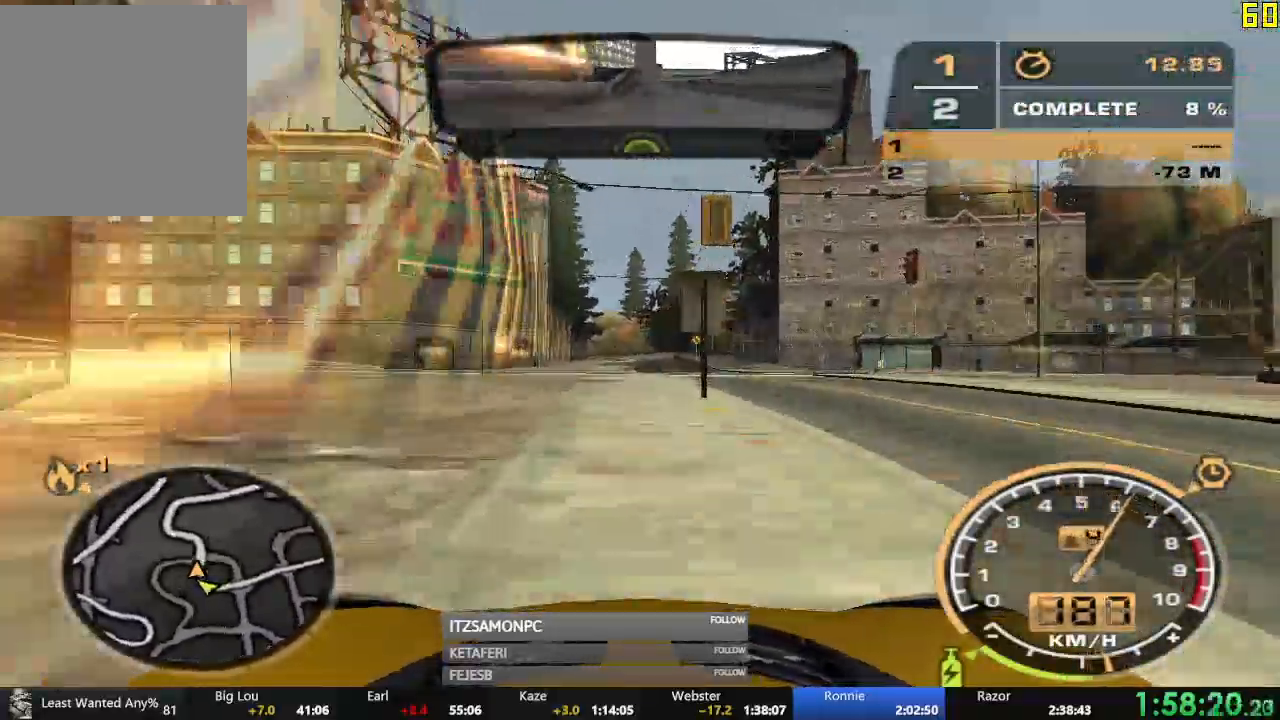
{"buttons": ["R2"], "left_stick": "center", "events": [[151, "left_stick", "left"], [201, "left_stick", "center"], [301, "left_stick", "right"], [501, "left_stick", "center"]]}
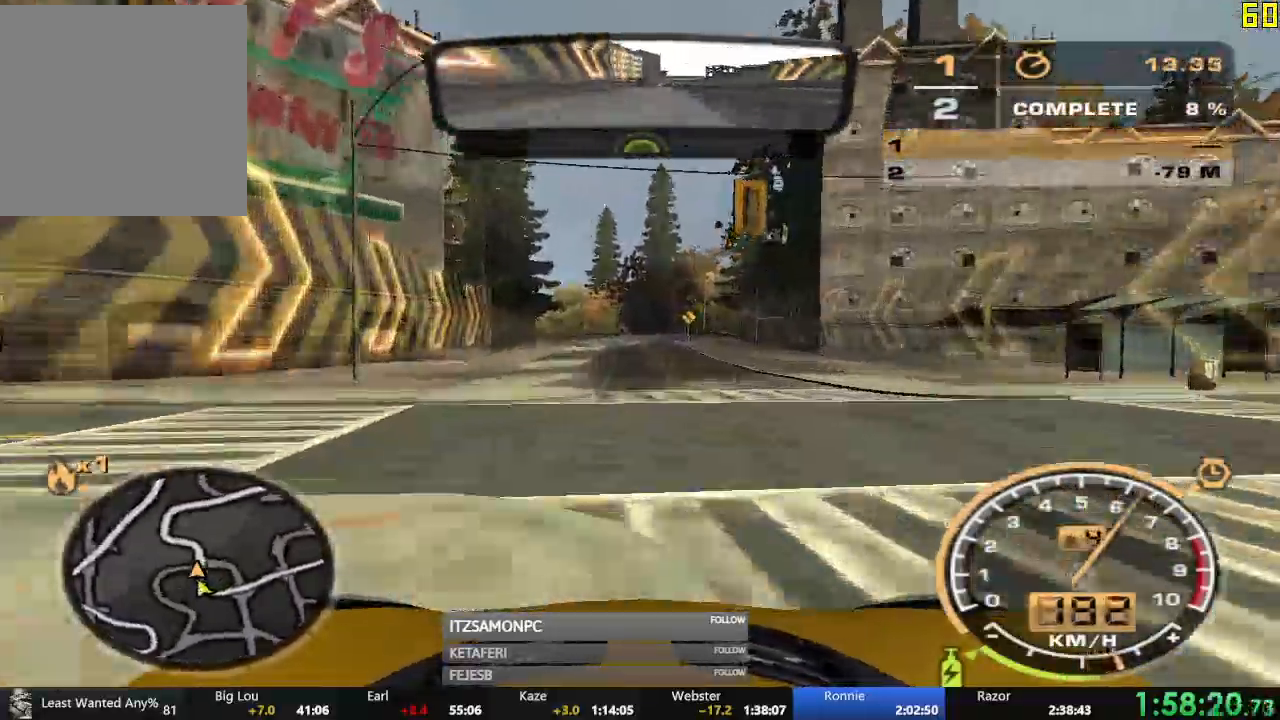
{"buttons": ["R2"], "left_stick": "left", "events": [[100, "A", "down"], [200, "left_stick", "left"], [500, "A", "up"]]}
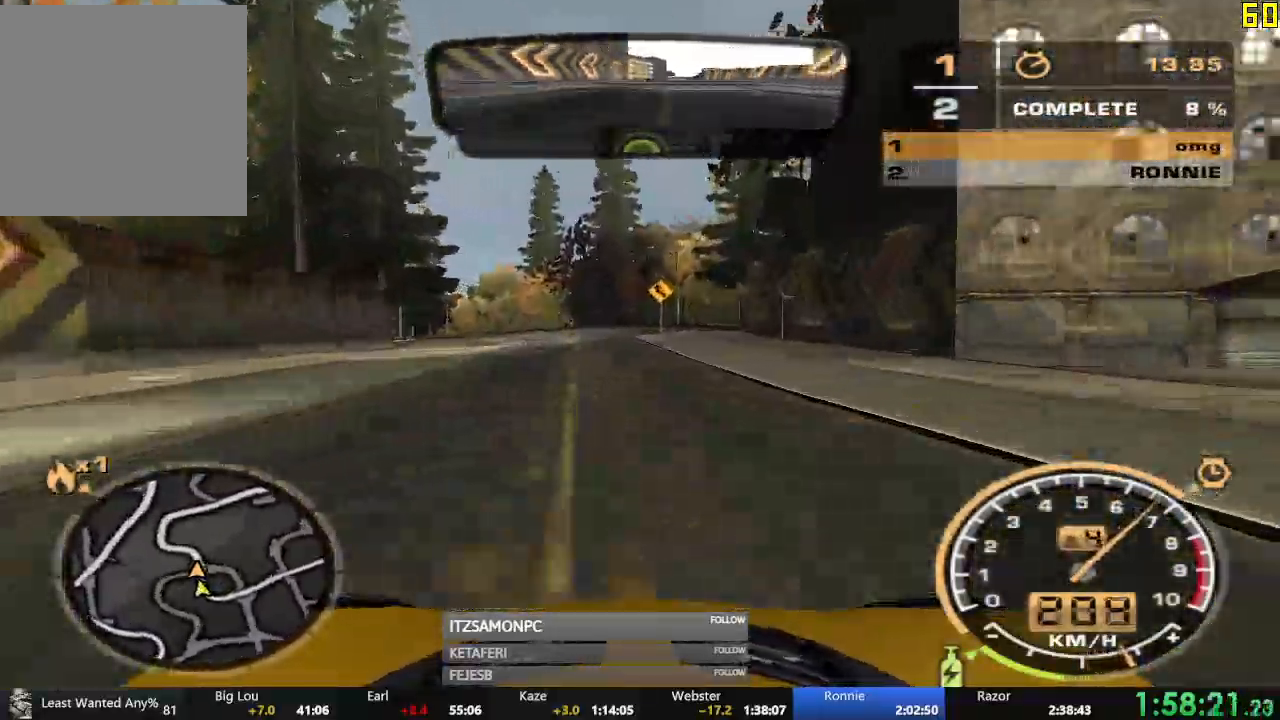
{"buttons": ["R2"], "left_stick": "left", "events": [[234, "left_stick", "center"], [384, "left_stick", "left"]]}
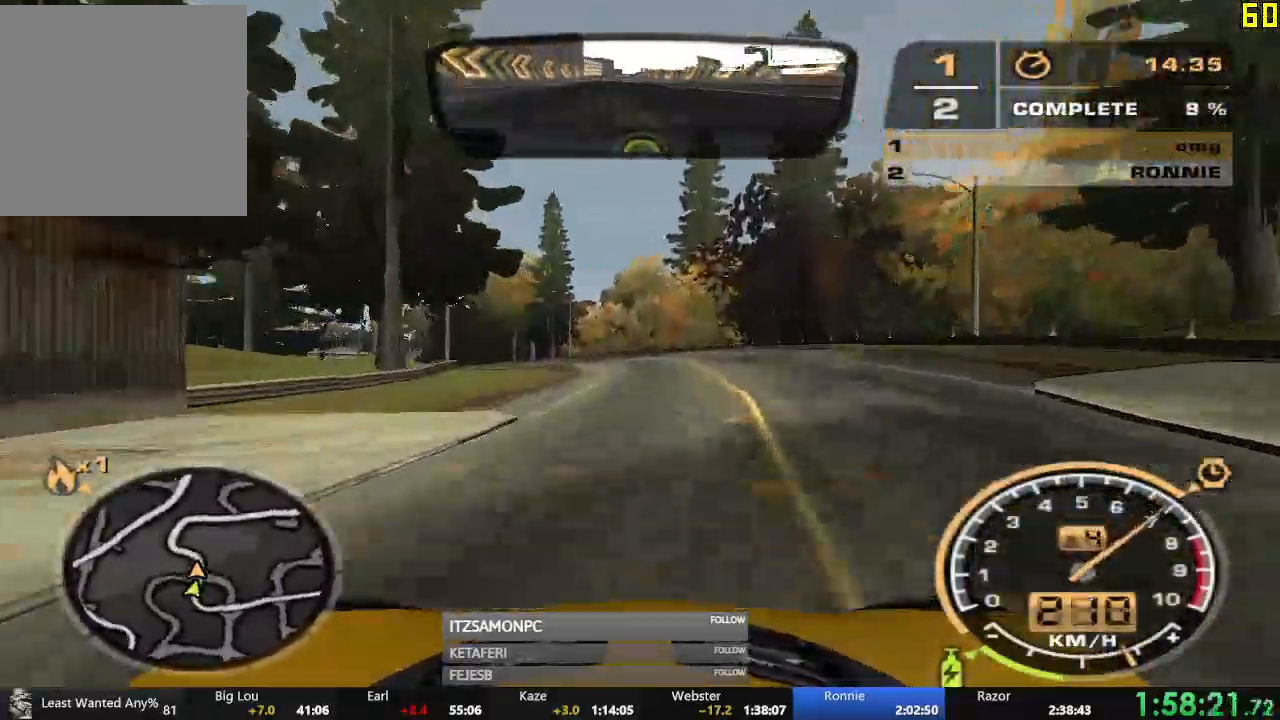
{"buttons": ["R2"], "left_stick": "left", "events": []}
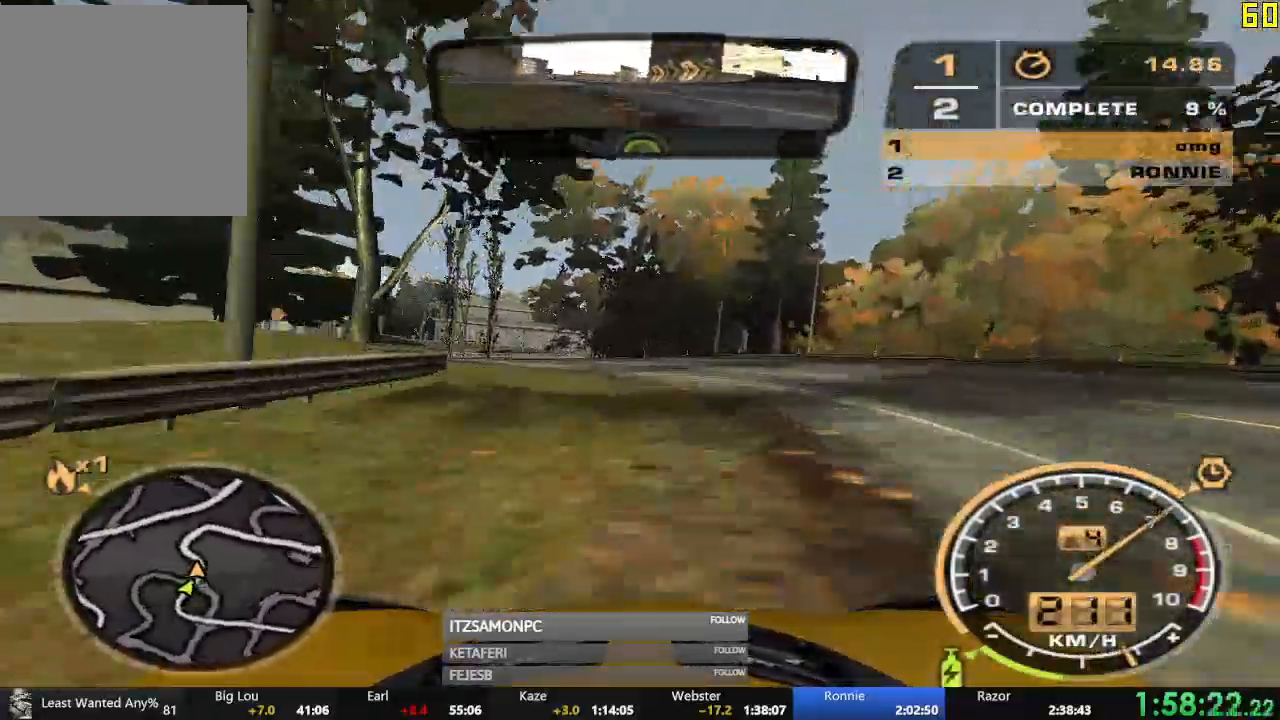
{"buttons": ["R2"], "left_stick": "center", "events": [[384, "left_stick", "center"]]}
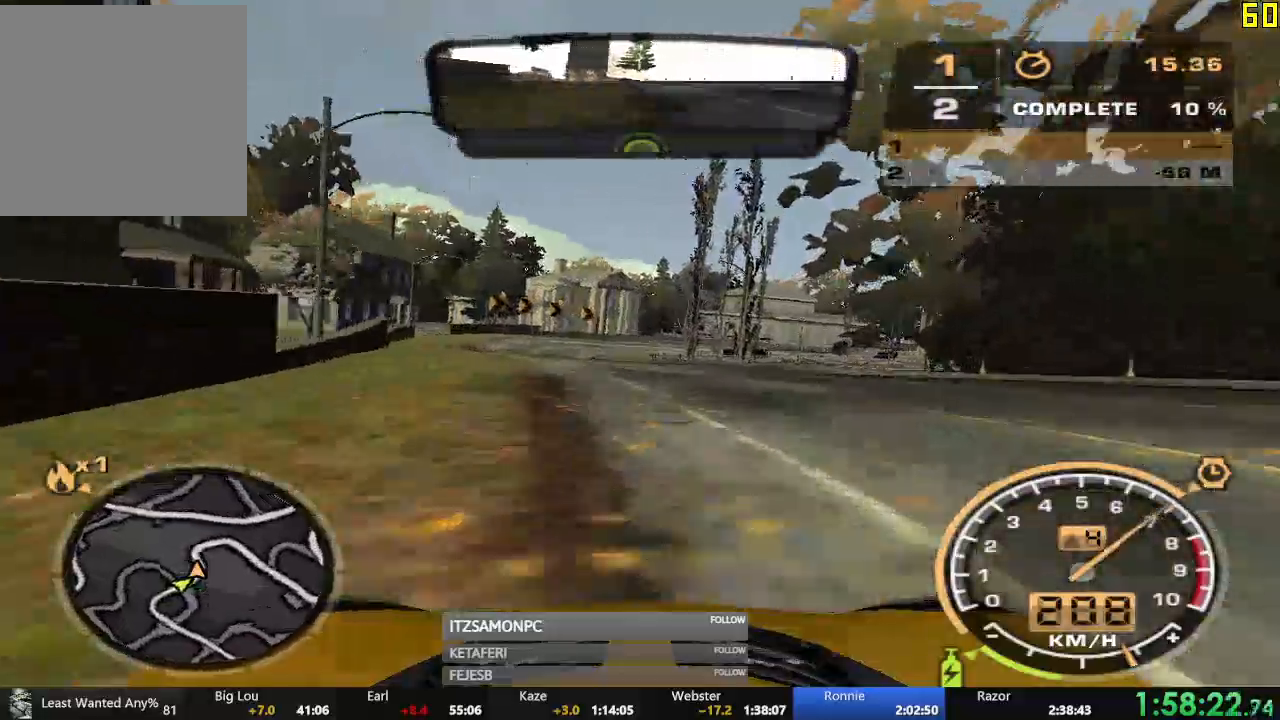
{"buttons": ["R2"], "left_stick": "right", "events": [[183, "left_stick", "right"]]}
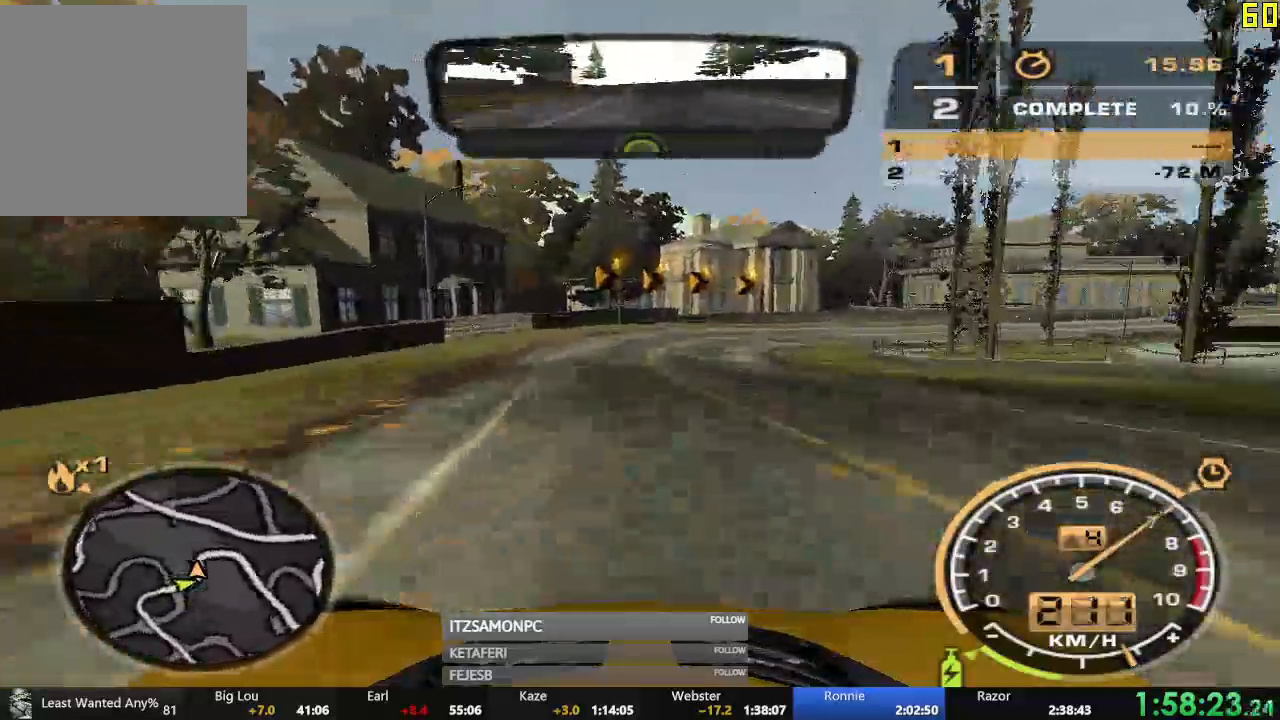
{"buttons": ["R2"], "left_stick": "right", "events": []}
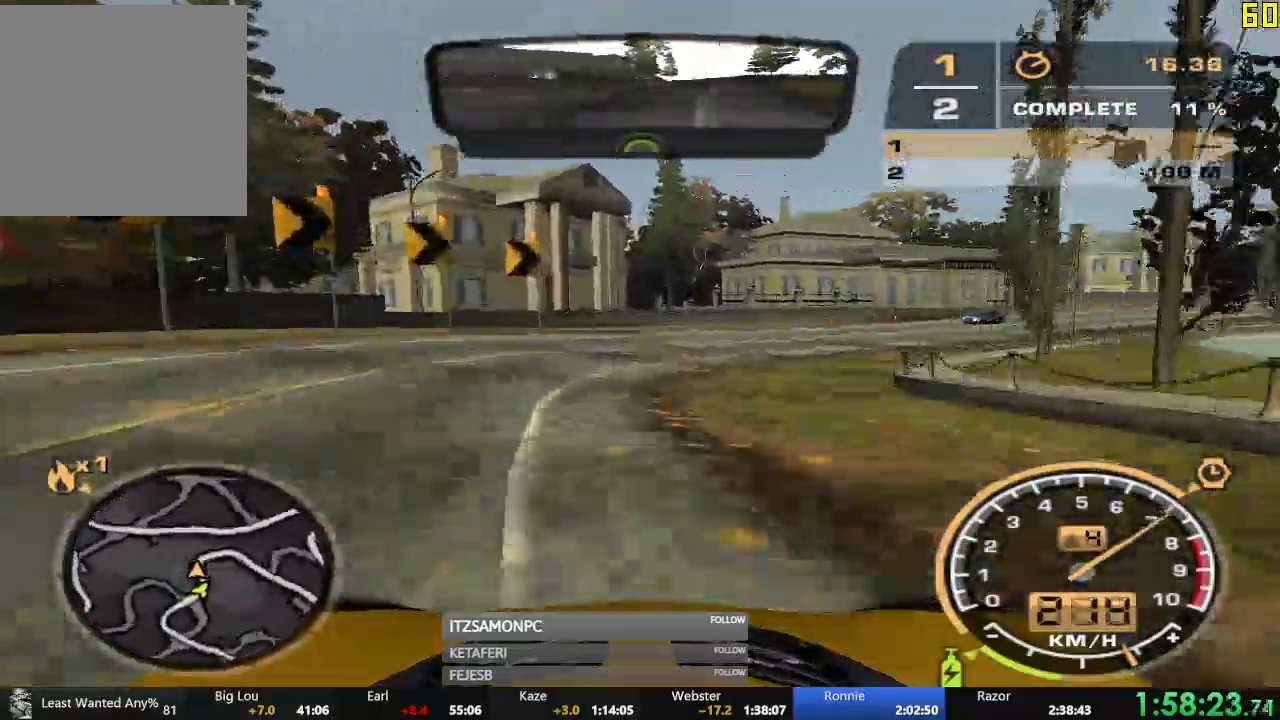
{"buttons": ["R2"], "left_stick": "right", "events": [[100, "R2", "up"], [500, "R2", "down"]]}
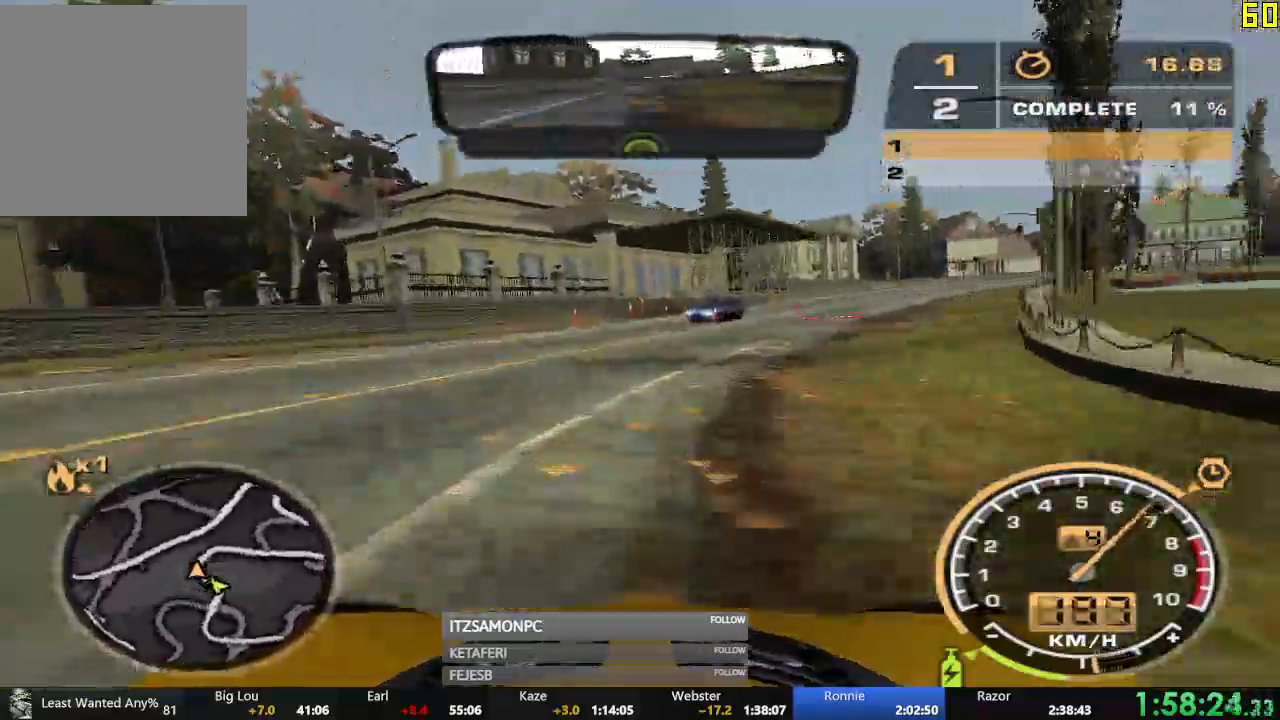
{"buttons": ["R2"], "left_stick": "center", "events": [[151, "left_stick", "center"], [234, "left_stick", "left"], [451, "left_stick", "center"]]}
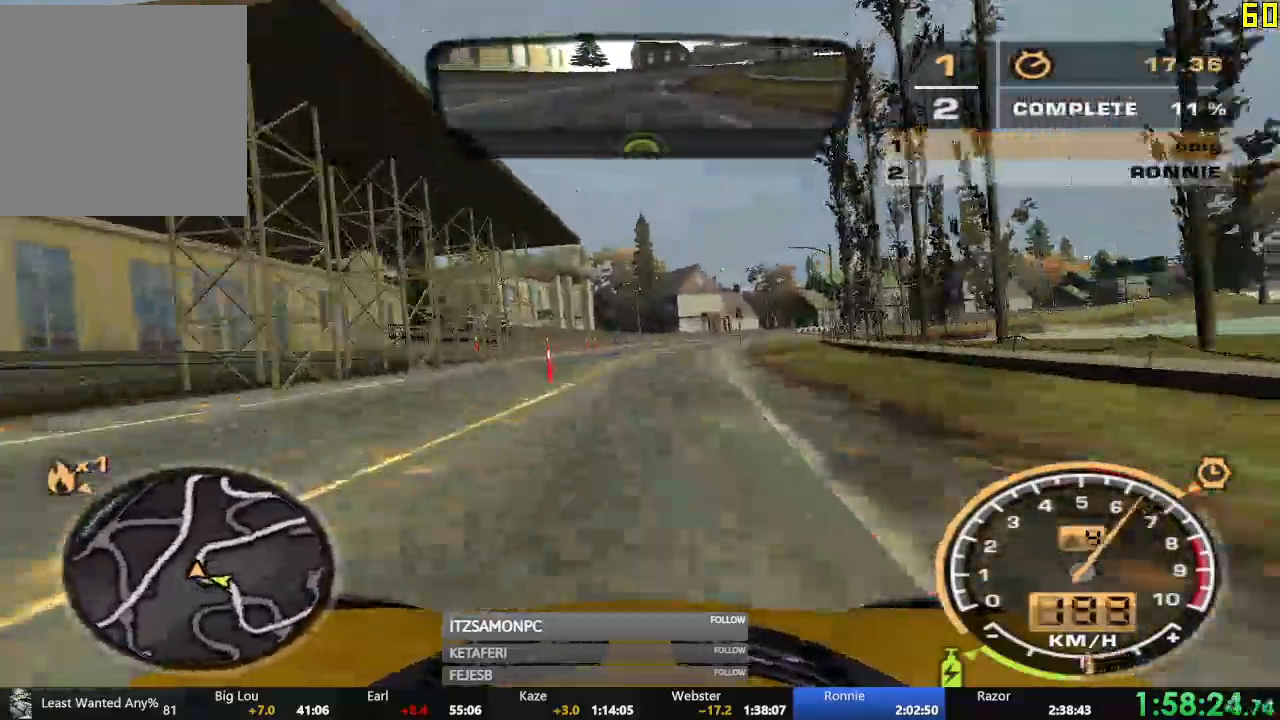
{"buttons": ["R2"], "left_stick": "right", "events": [[484, "left_stick", "right"]]}
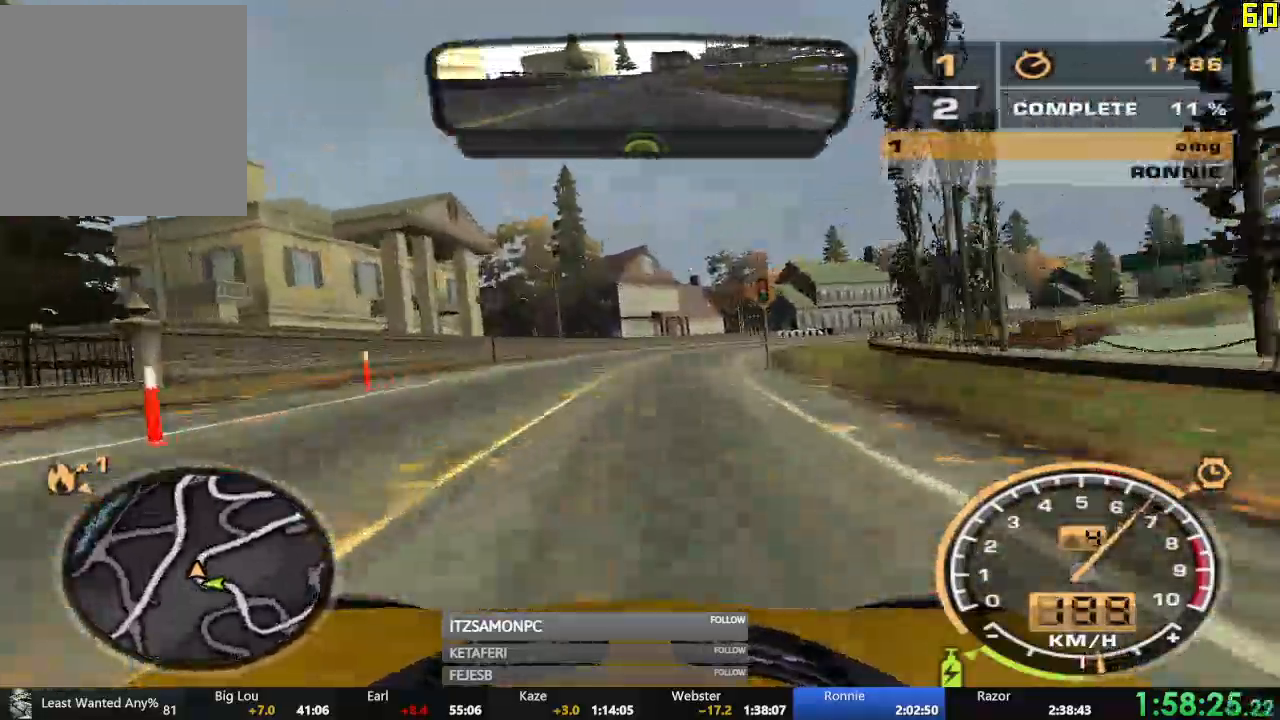
{"buttons": ["R2"], "left_stick": "right", "events": []}
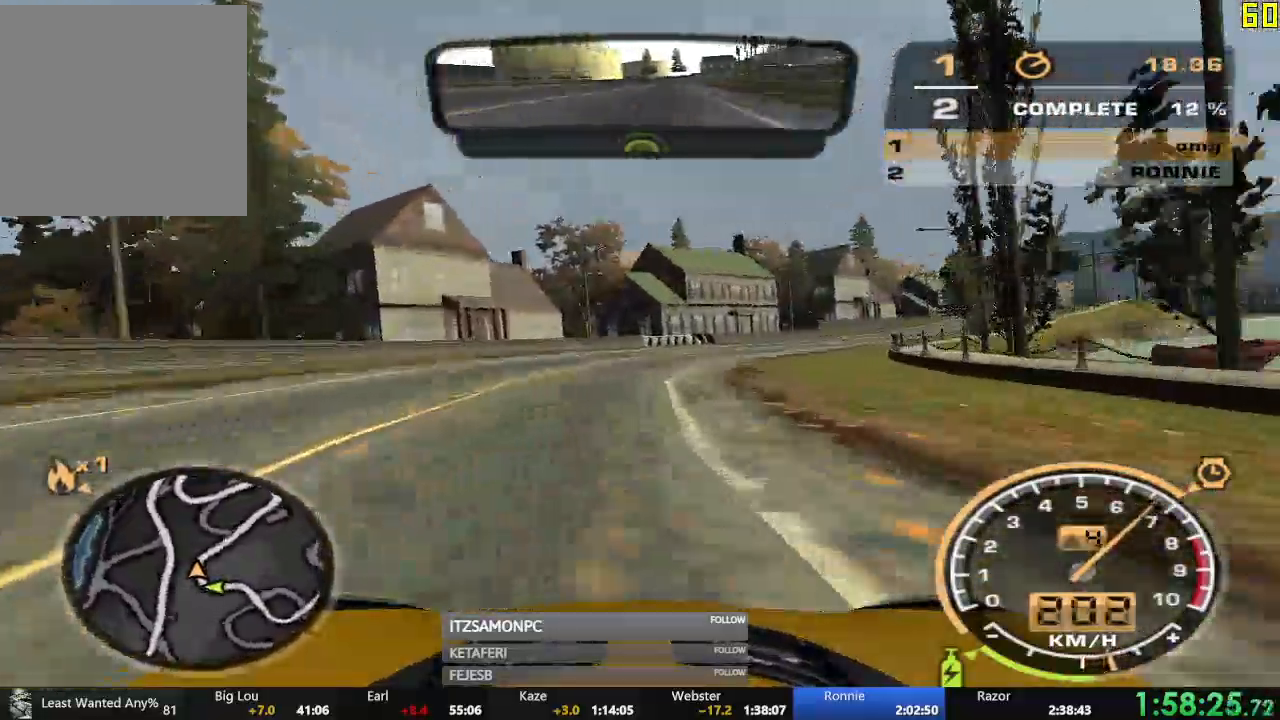
{"buttons": ["R2"], "left_stick": "right", "events": [[83, "left_stick", "center"], [450, "left_stick", "right"]]}
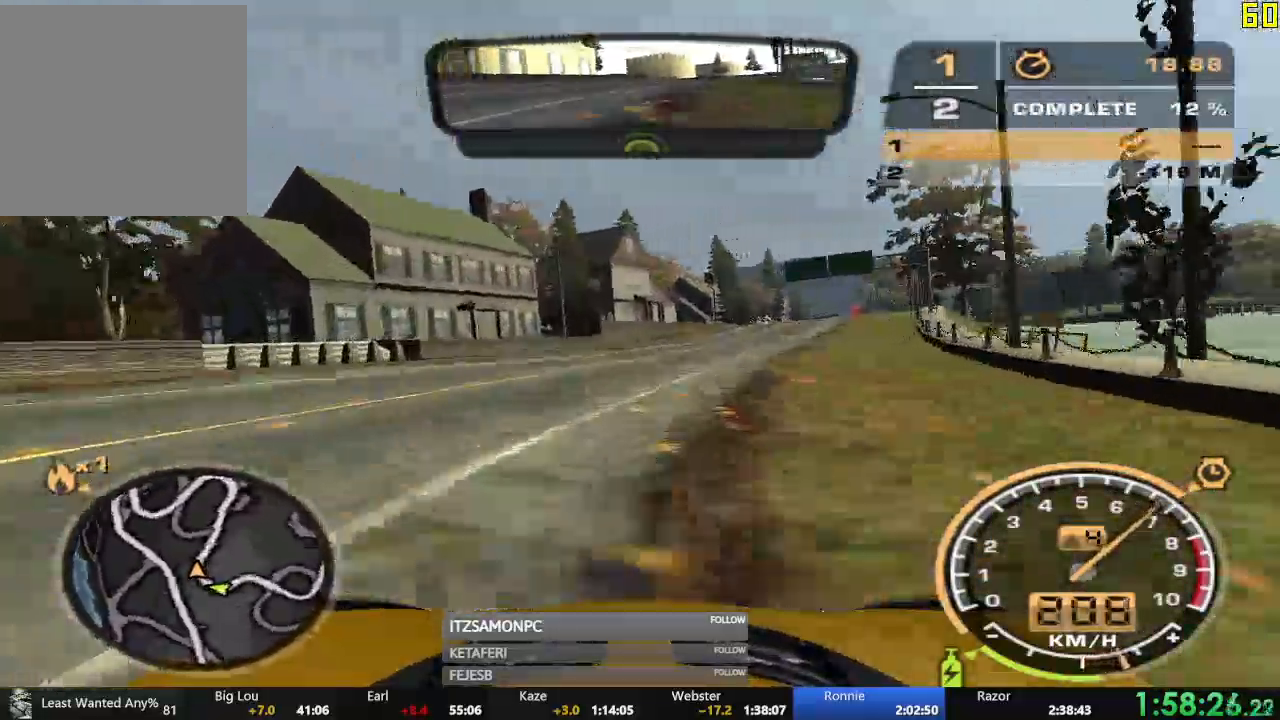
{"buttons": ["R2"], "left_stick": "center", "events": [[251, "left_stick", "center"]]}
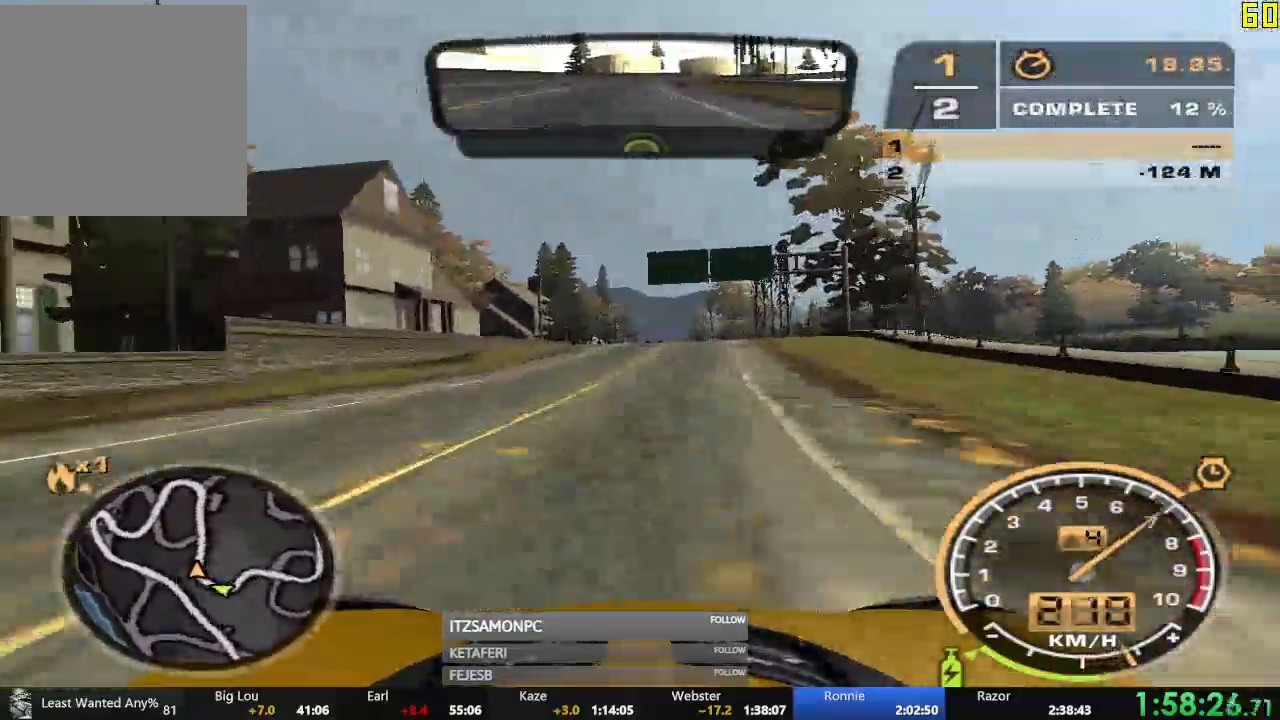
{"buttons": ["R2"], "left_stick": "center", "events": [[150, "left_stick", "left"], [267, "left_stick", "center"]]}
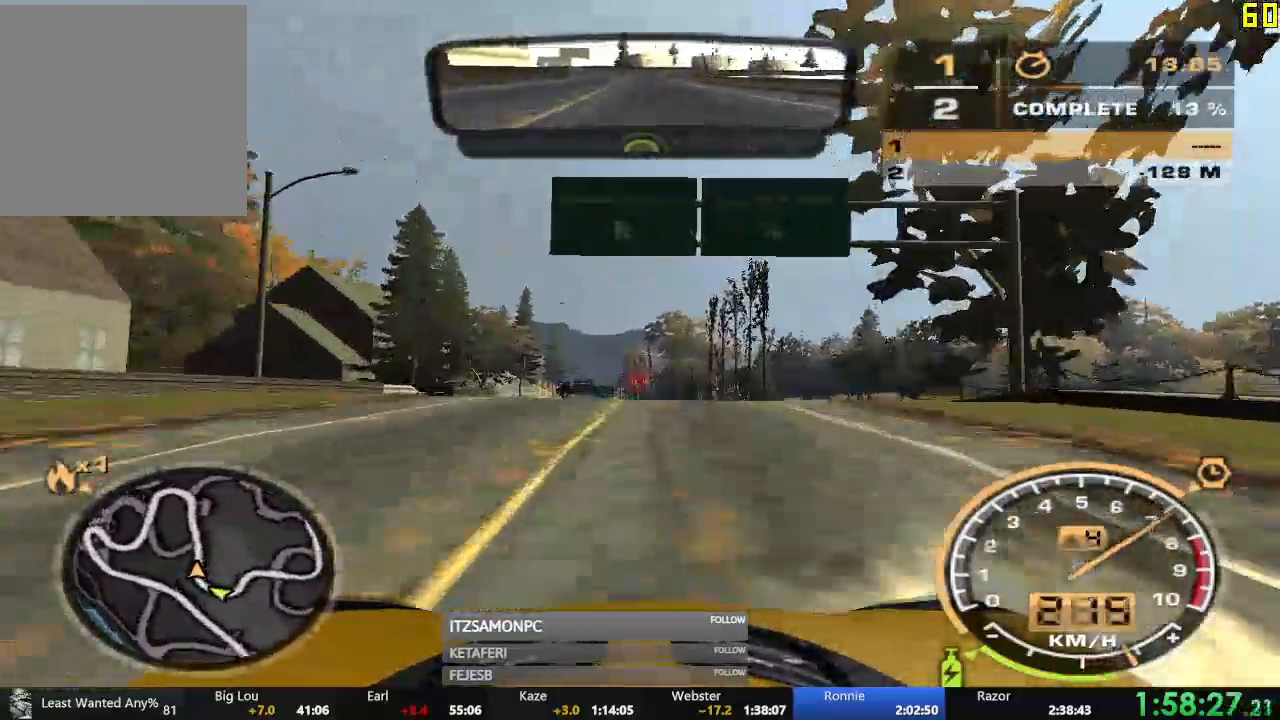
{"buttons": ["R2"], "left_stick": "center", "events": []}
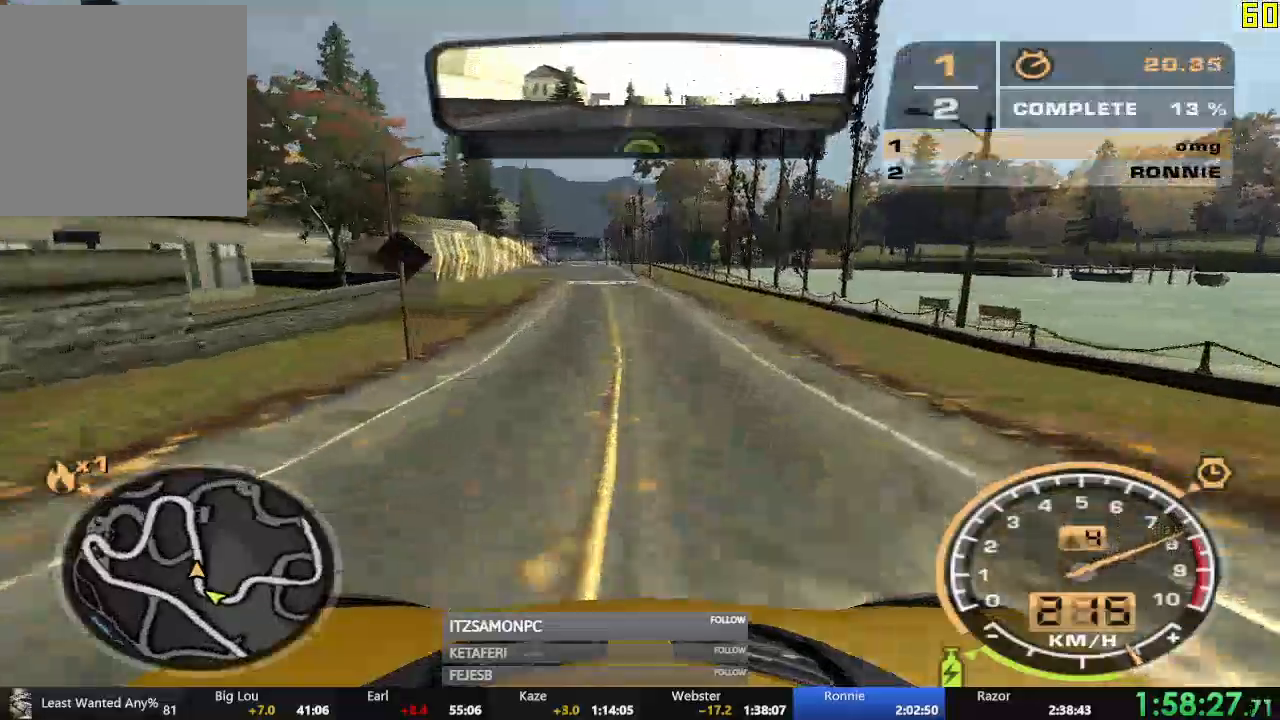
{"buttons": ["R2"], "left_stick": "center", "events": [[34, "left_stick", "left"], [351, "left_stick", "center"]]}
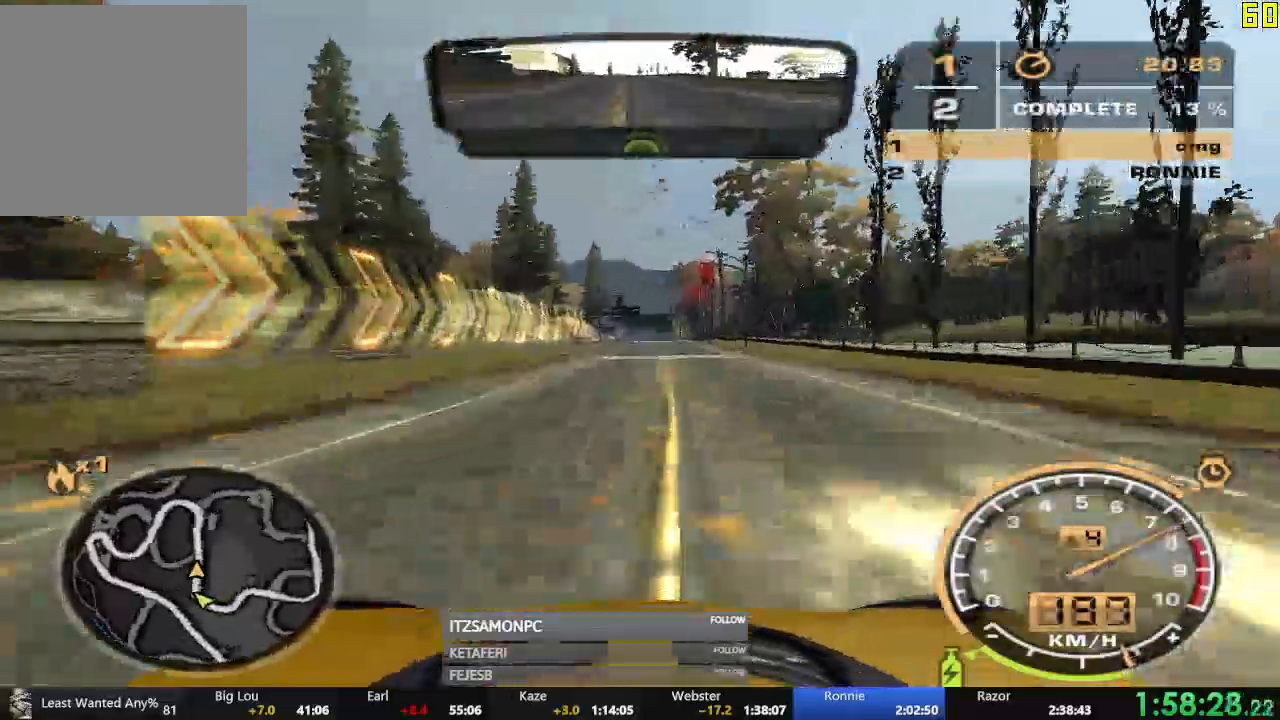
{"buttons": ["A", "R2"], "left_stick": "center", "events": [[33, "A", "down"], [66, "left_stick", "right"], [250, "left_stick", "center"]]}
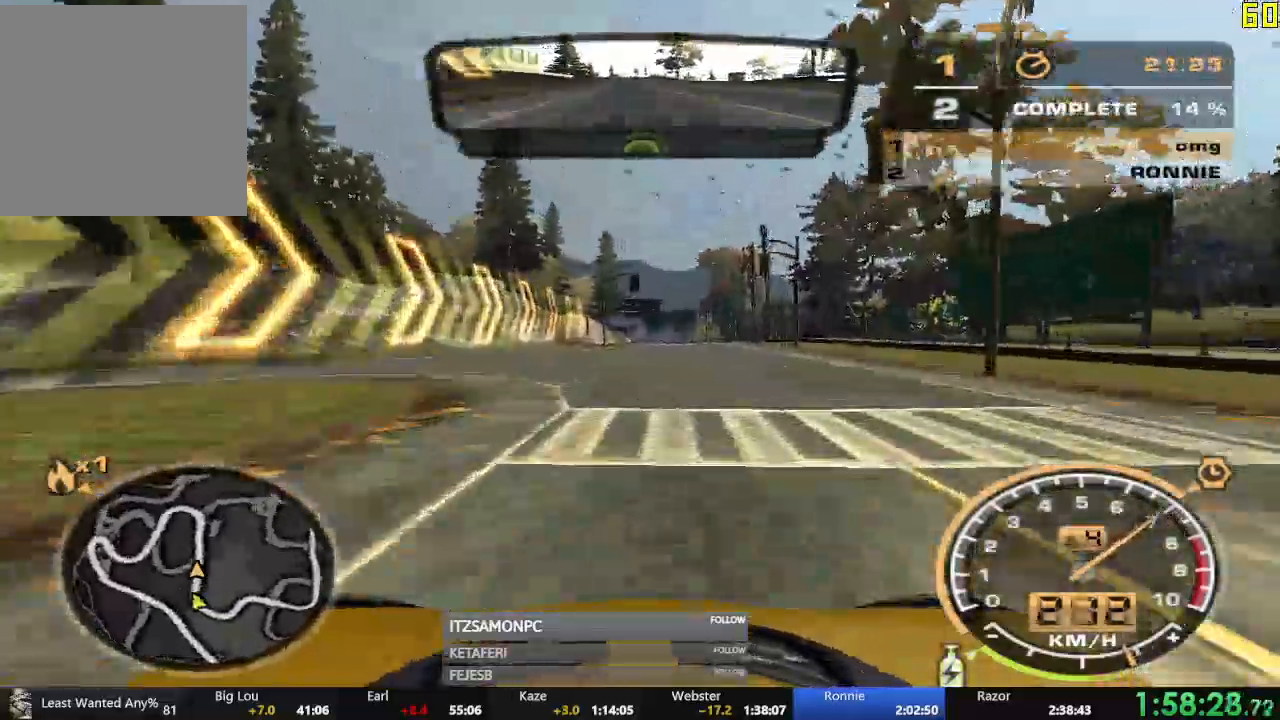
{"buttons": ["R2"], "left_stick": "center", "events": [[501, "A", "up"]]}